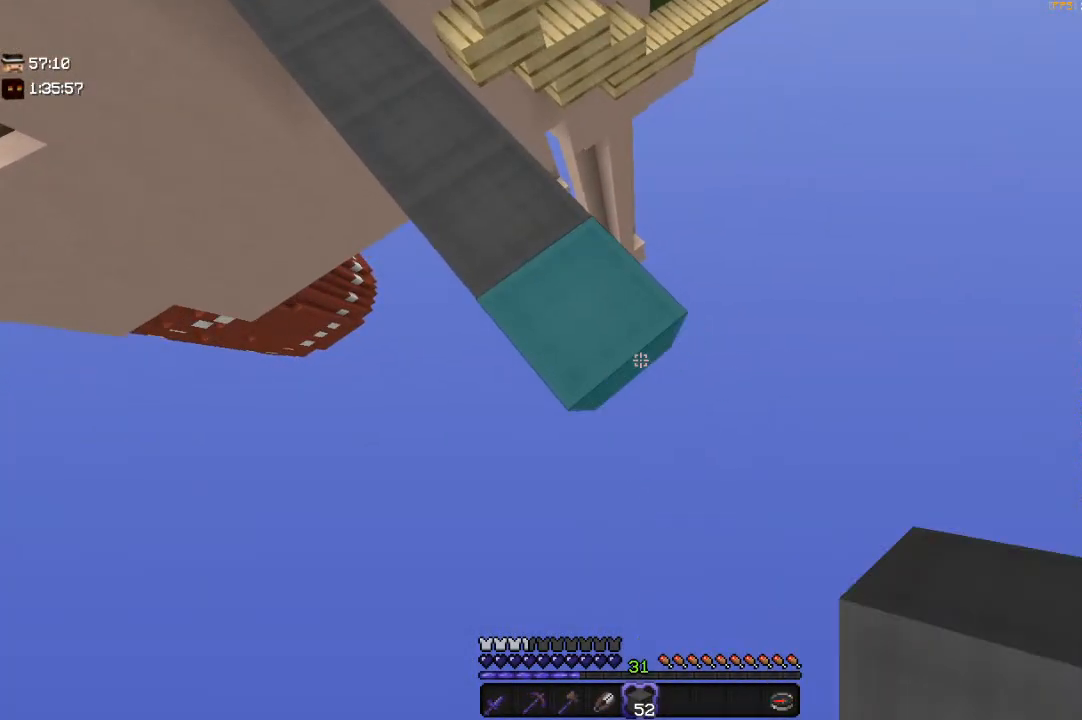
Gameplay with keyboard and mouse; each line is a JSON object with the keys and mouse buttons held at the frame after it. "events" lists presses ("down") and releases ("up") of "a", "d", "s", "space", "w", "mouse_left" and "mouse_right" between this image and that frame as [ms after this image, input, new state], when the widget could be followed in between. "mouse_left", "mouse_right" = the "left", "right" buttons of the "mouse" list. No other keys are recorded. Fast repeated clicks can show as one long hold. Mouse movement is not recorded.
{"keys": ["d", "s"], "mouse": [], "events": [[133, "mouse_right", "down"], [350, "mouse_right", "up"]]}
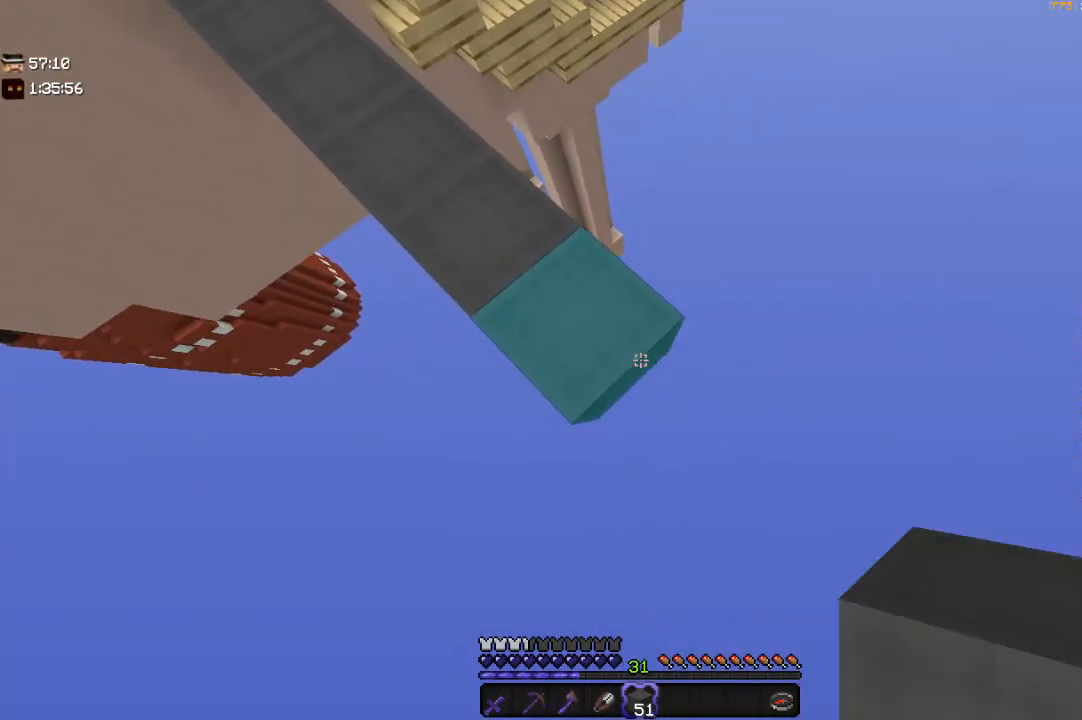
{"keys": ["d", "s"], "mouse": [], "events": [[83, "mouse_right", "down"], [333, "mouse_right", "up"]]}
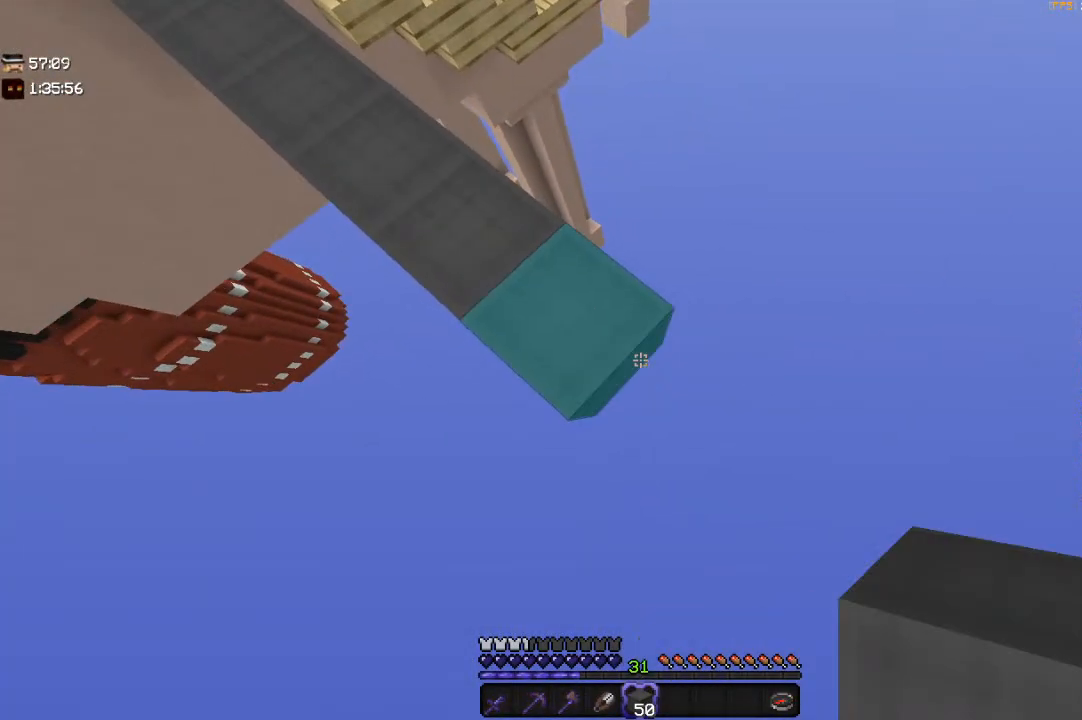
{"keys": ["d", "s"], "mouse": ["right"], "events": [[33, "mouse_right", "down"], [250, "mouse_right", "up"], [483, "mouse_right", "down"]]}
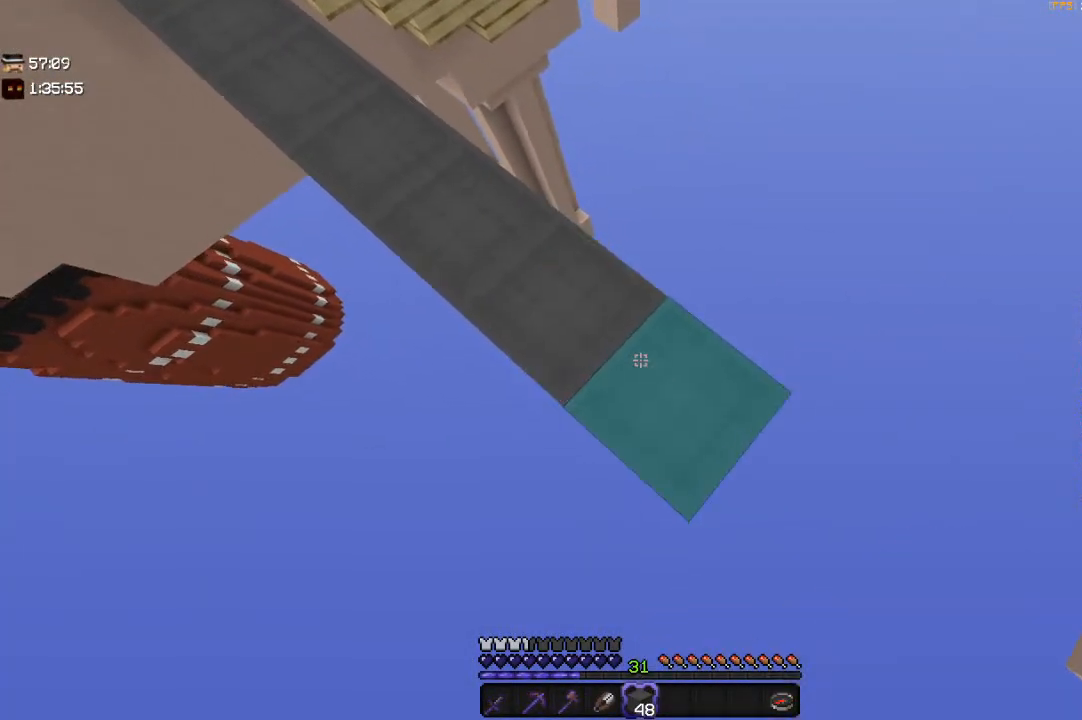
{"keys": ["d", "s"], "mouse": ["right"], "events": [[200, "mouse_right", "up"], [483, "mouse_right", "down"]]}
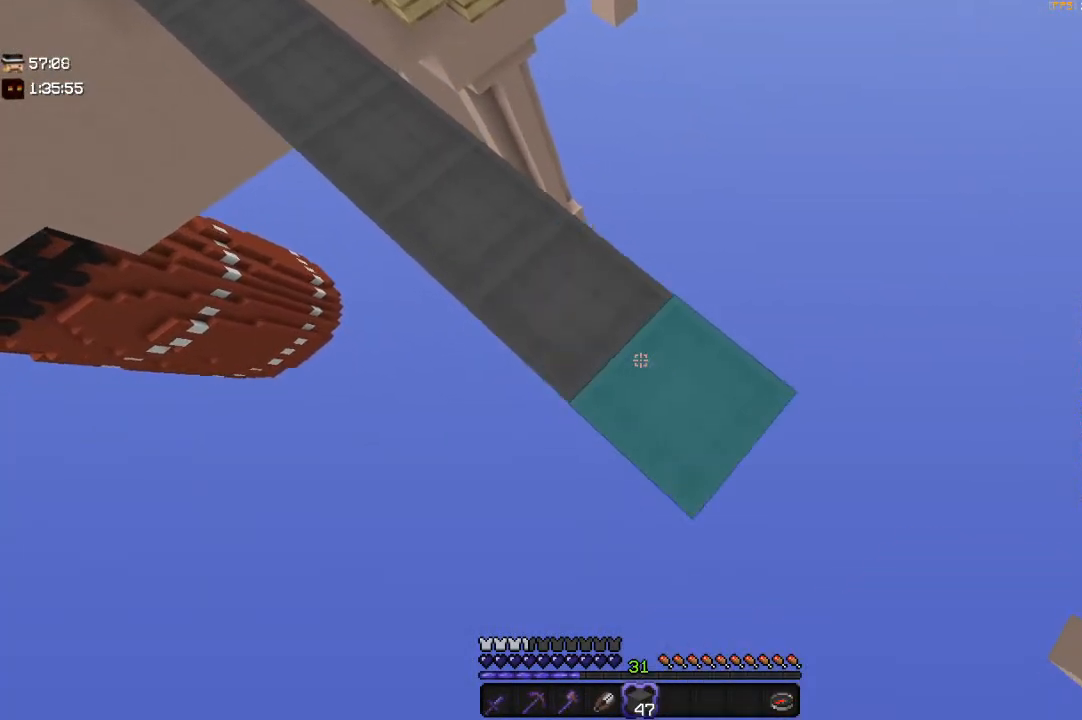
{"keys": ["d", "s"], "mouse": ["right"], "events": [[150, "mouse_right", "up"], [383, "mouse_right", "down"]]}
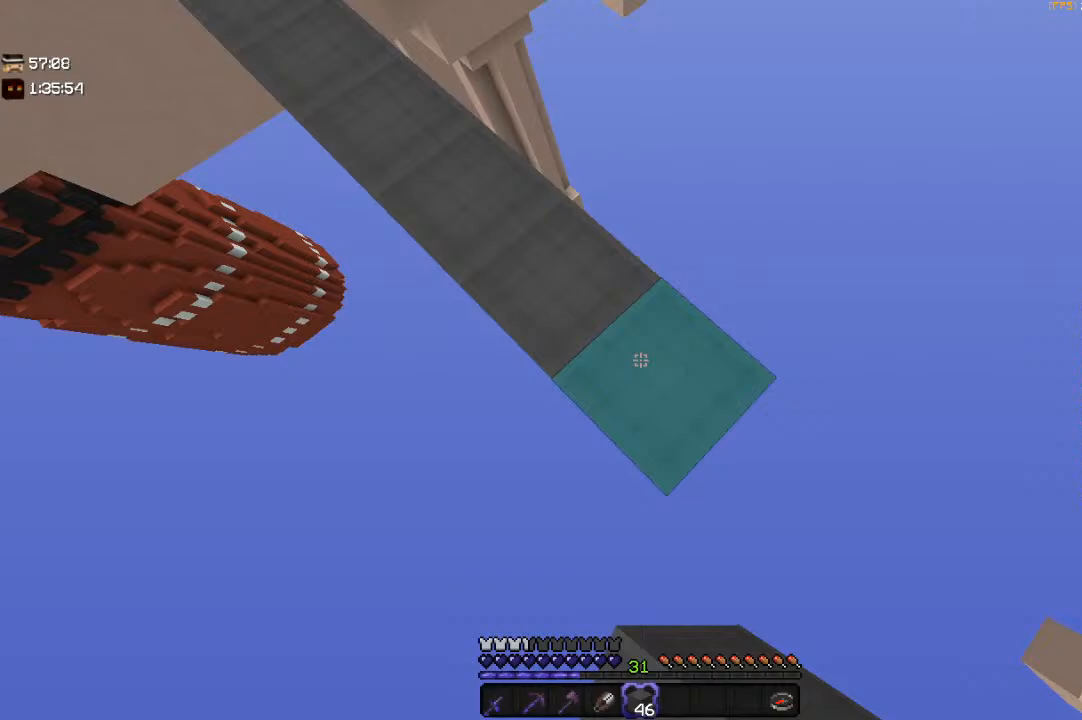
{"keys": ["d", "s"], "mouse": ["right"], "events": [[133, "mouse_right", "up"], [350, "mouse_right", "down"]]}
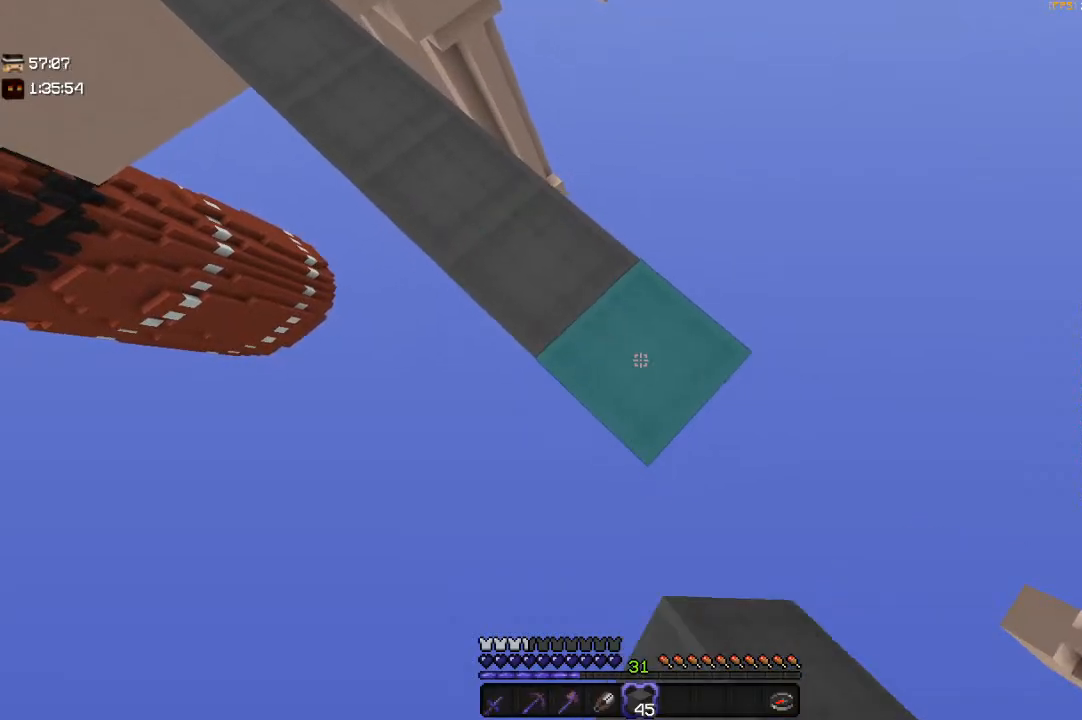
{"keys": ["d", "s"], "mouse": [], "events": [[33, "mouse_right", "up"], [300, "mouse_right", "down"], [467, "mouse_right", "up"]]}
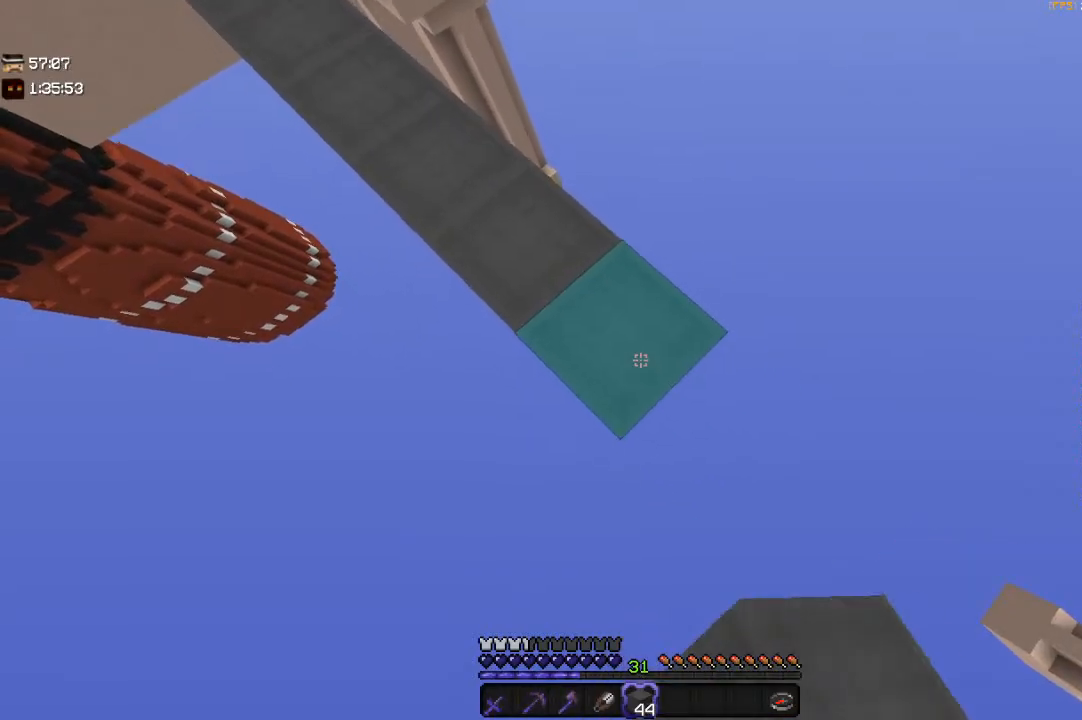
{"keys": ["d", "s"], "mouse": [], "events": [[233, "mouse_right", "down"], [467, "mouse_right", "up"]]}
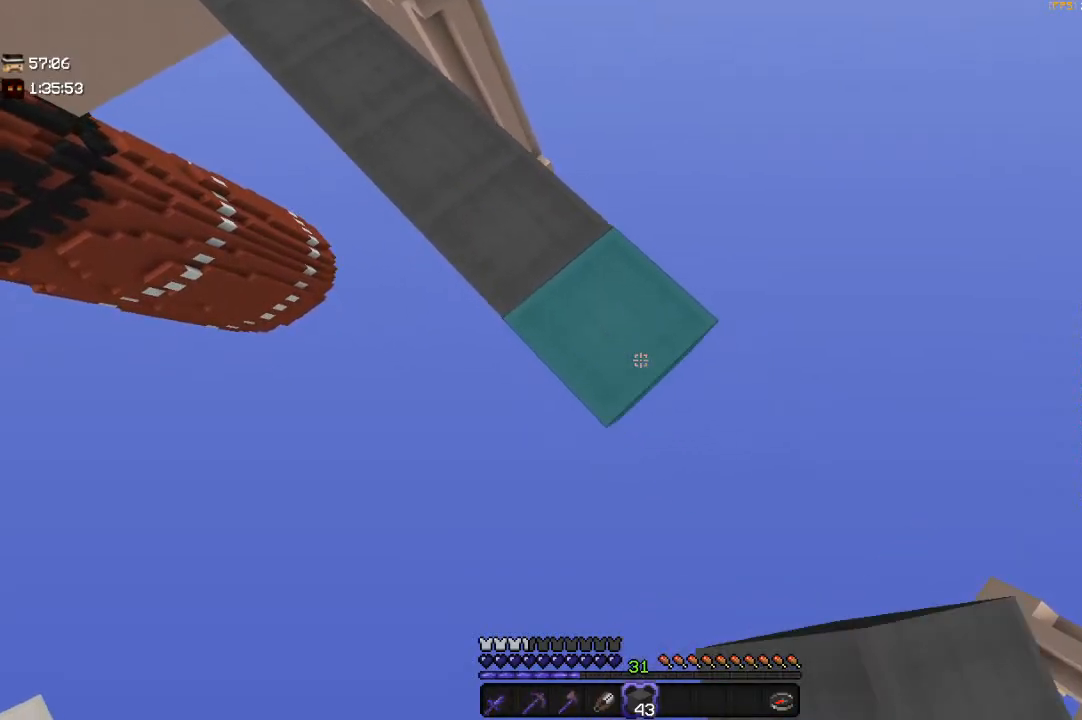
{"keys": ["d", "s"], "mouse": [], "events": [[183, "mouse_right", "down"], [350, "mouse_right", "up"]]}
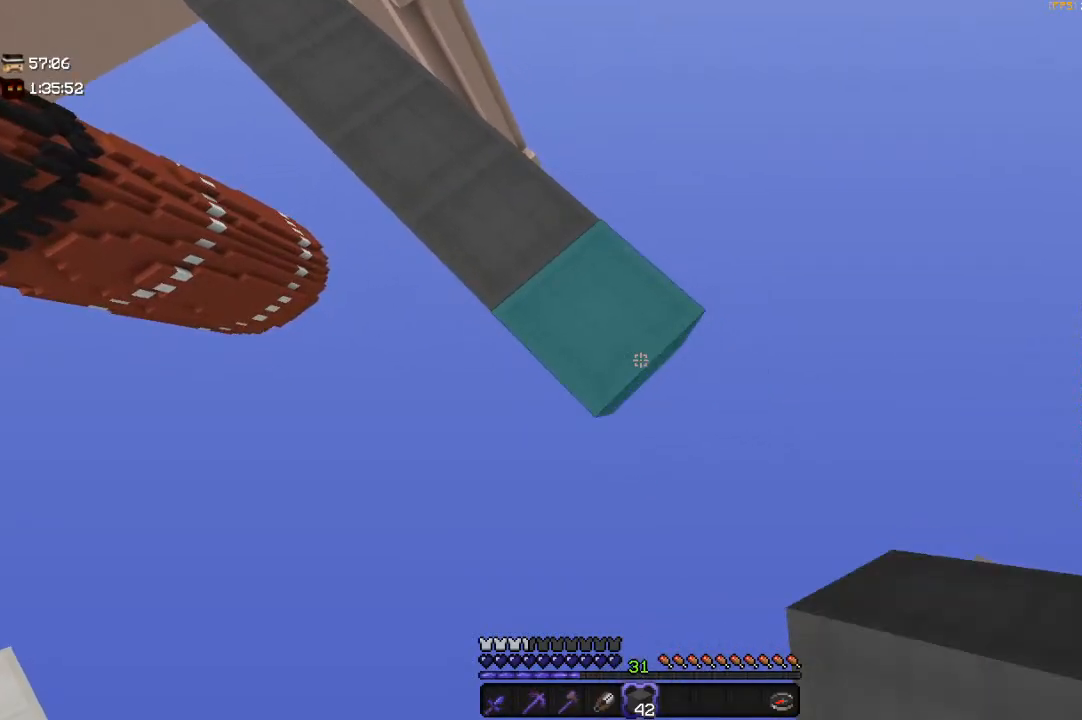
{"keys": ["d", "s"], "mouse": [], "events": [[83, "mouse_right", "down"], [300, "mouse_right", "up"]]}
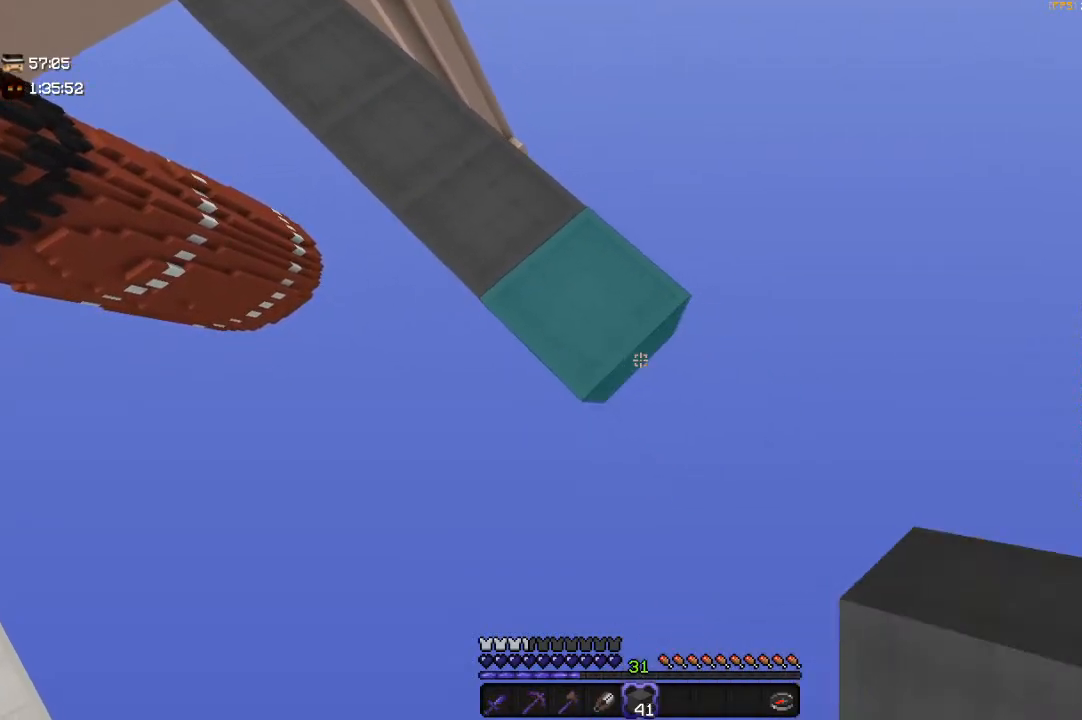
{"keys": ["d", "s"], "mouse": ["right"], "events": [[33, "mouse_right", "down"], [200, "mouse_right", "up"], [500, "mouse_right", "down"]]}
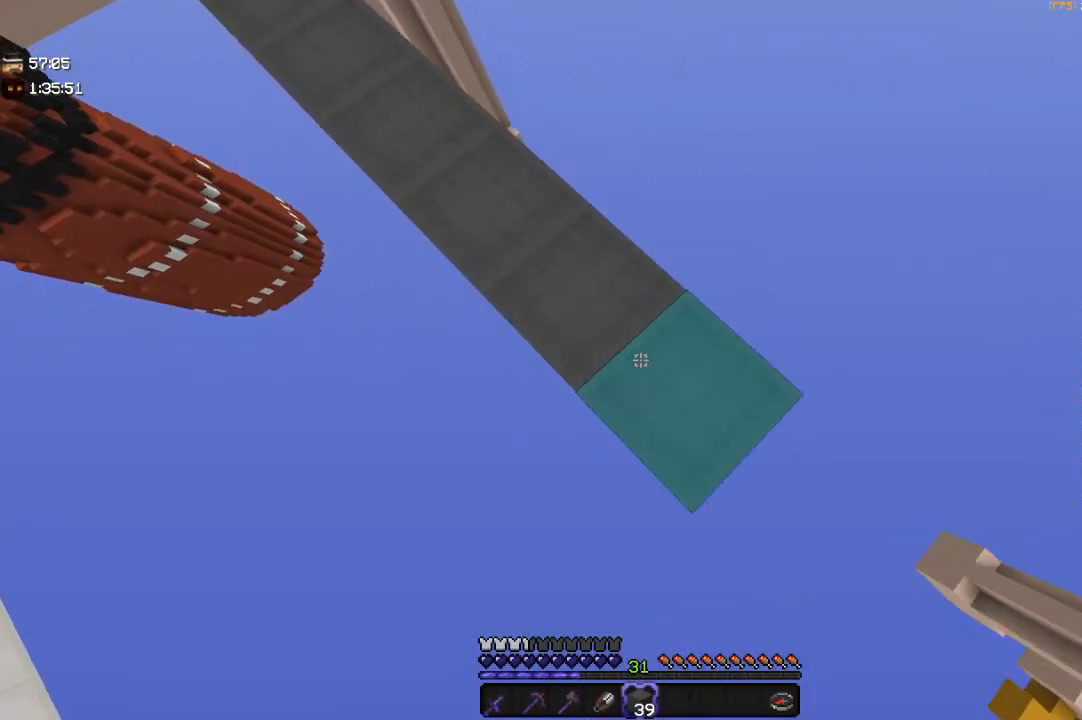
{"keys": ["d", "s"], "mouse": ["right"], "events": [[150, "mouse_right", "up"], [450, "mouse_right", "down"]]}
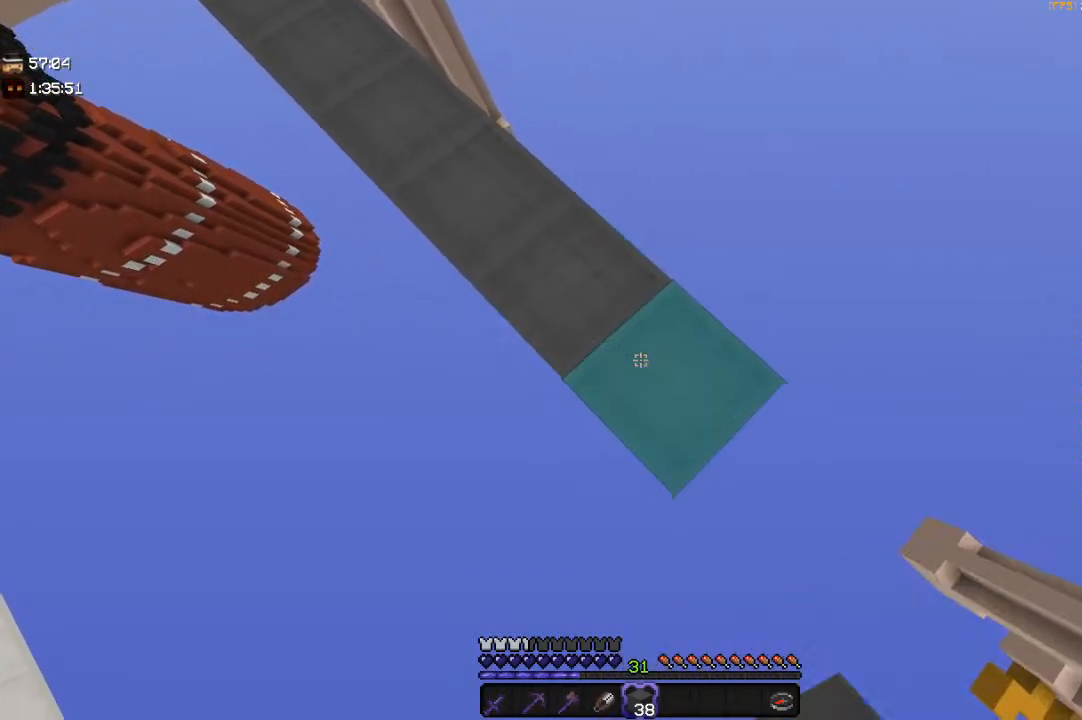
{"keys": ["a", "d", "s"], "mouse": ["right"], "events": [[117, "mouse_right", "up"], [333, "mouse_right", "down"], [383, "a", "down"]]}
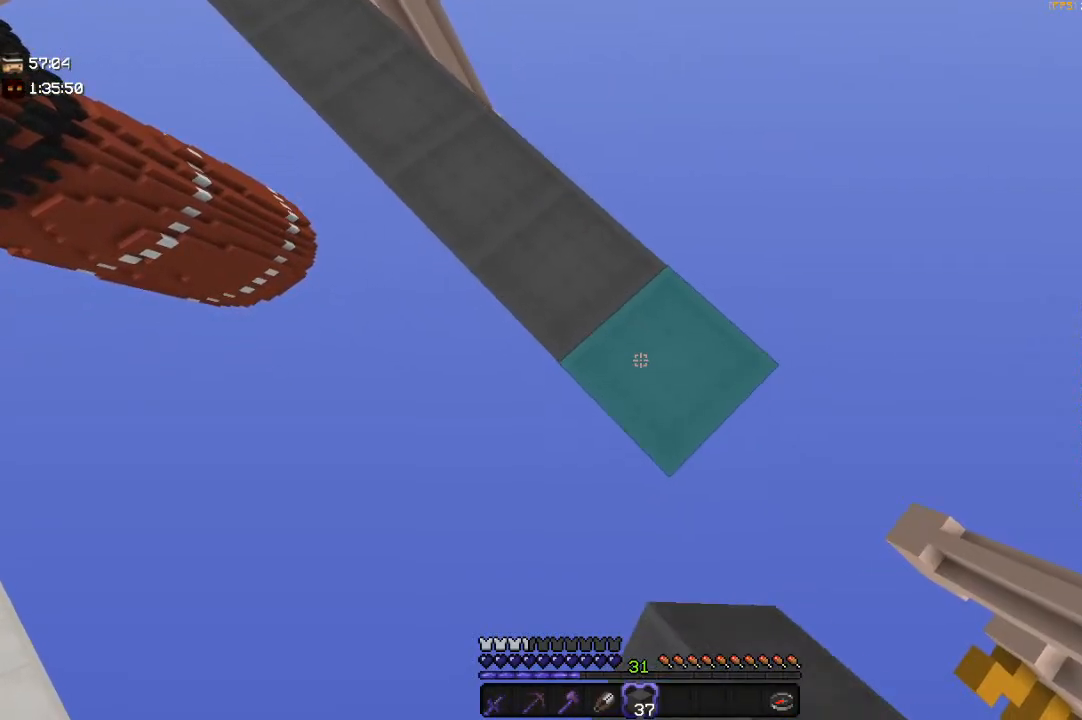
{"keys": ["d", "s"], "mouse": ["right"], "events": [[33, "a", "up"], [67, "mouse_right", "up"], [383, "mouse_right", "down"]]}
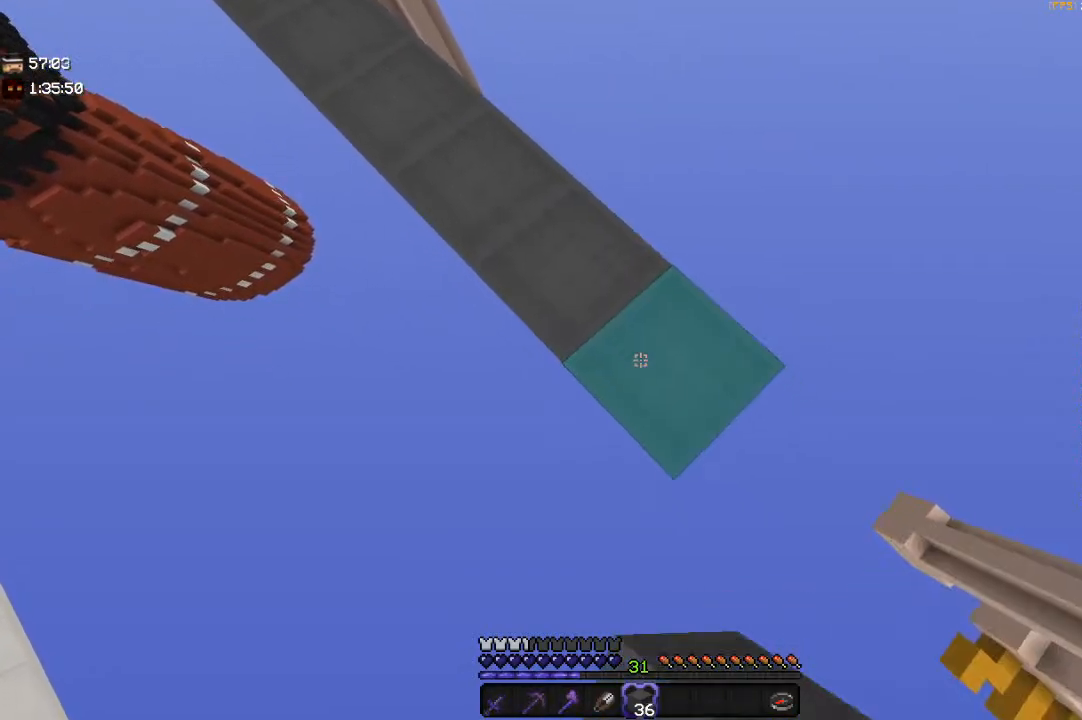
{"keys": ["d", "s"], "mouse": ["right"], "events": [[117, "mouse_right", "up"], [433, "mouse_right", "down"]]}
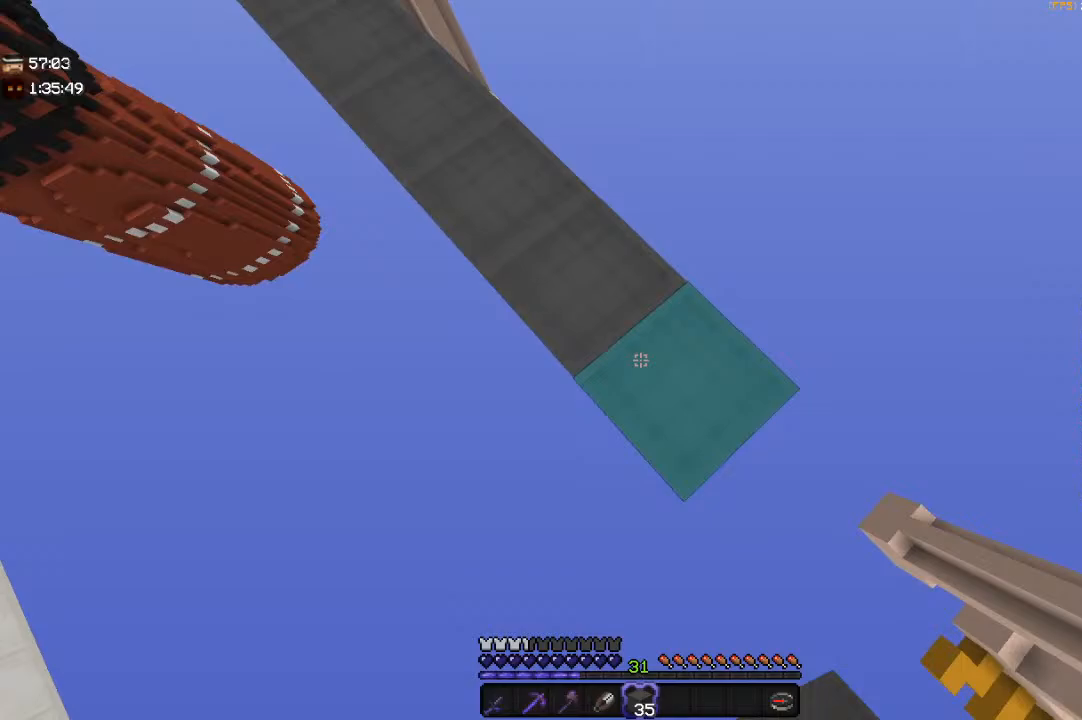
{"keys": ["d", "s"], "mouse": ["right"], "events": [[150, "mouse_right", "up"], [383, "mouse_right", "down"]]}
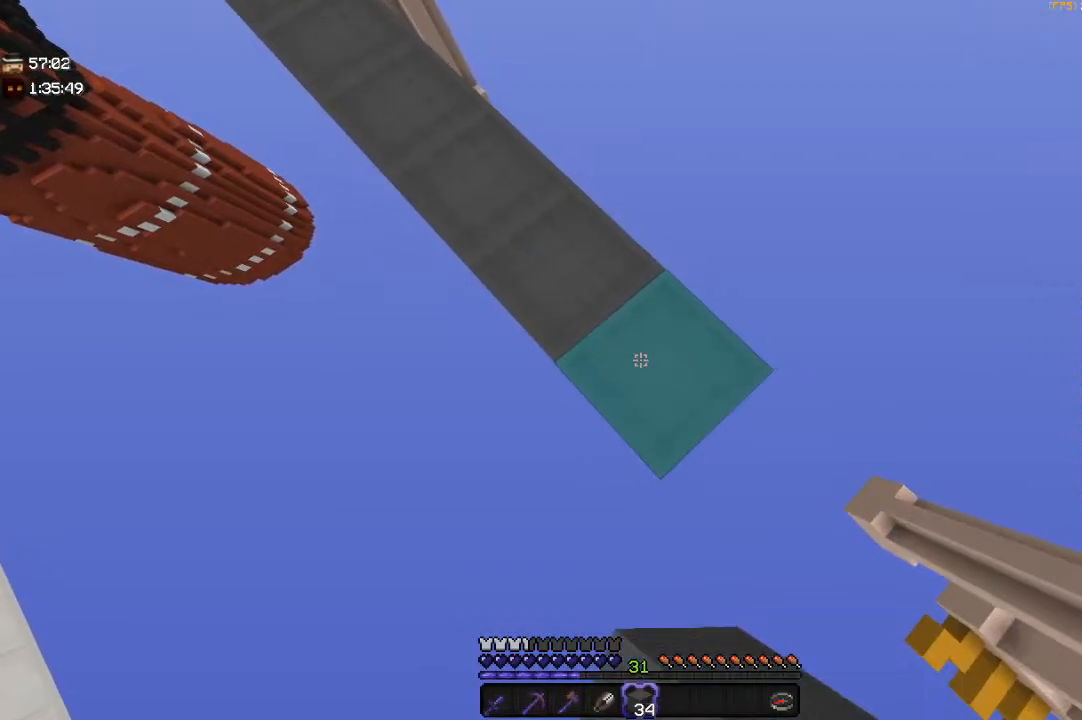
{"keys": ["d", "s"], "mouse": ["right"], "events": [[50, "mouse_right", "up"], [333, "mouse_right", "down"]]}
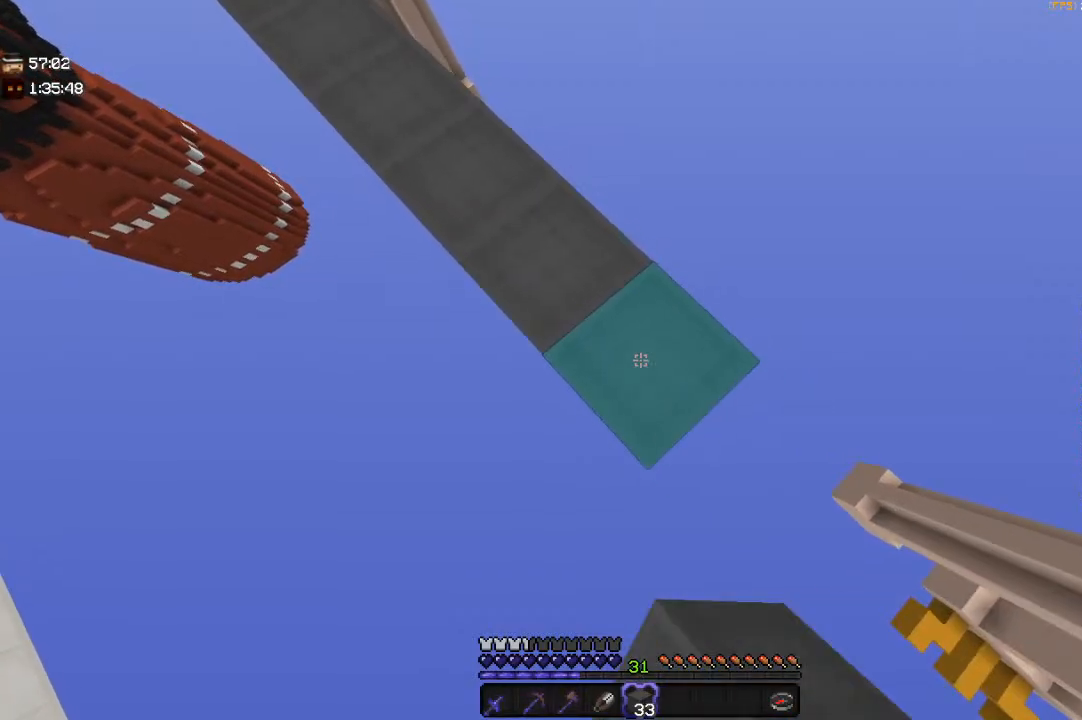
{"keys": ["d", "s"], "mouse": [], "events": [[50, "mouse_right", "up"], [233, "mouse_right", "down"], [450, "mouse_right", "up"]]}
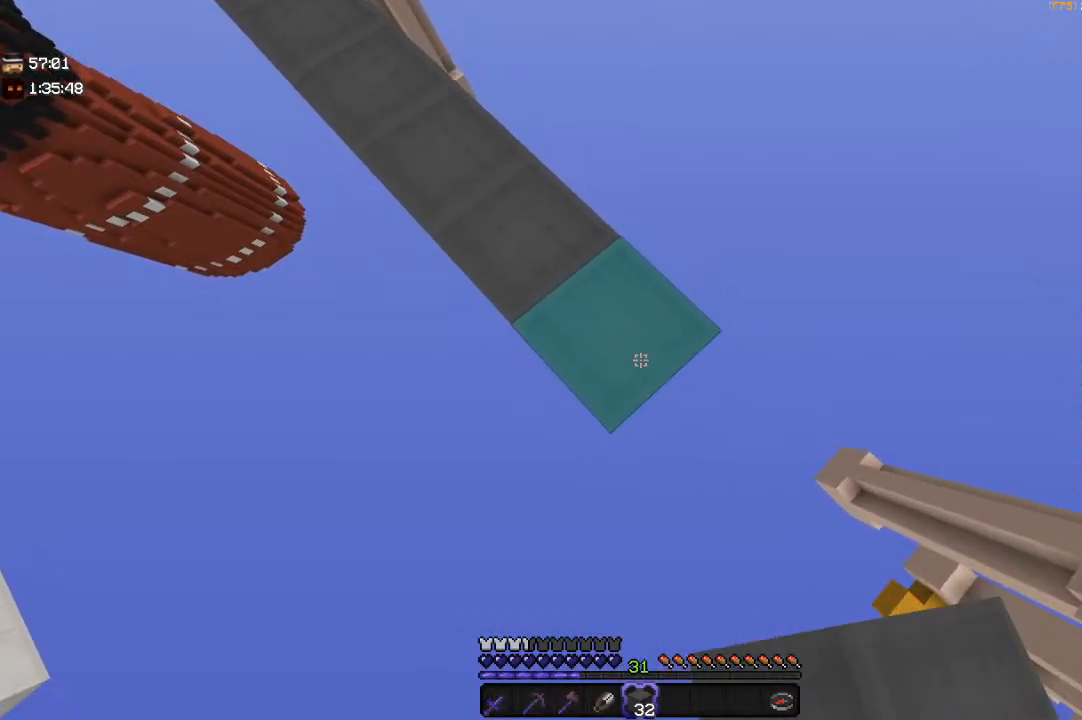
{"keys": ["d", "s"], "mouse": [], "events": [[183, "mouse_right", "down"], [400, "mouse_right", "up"]]}
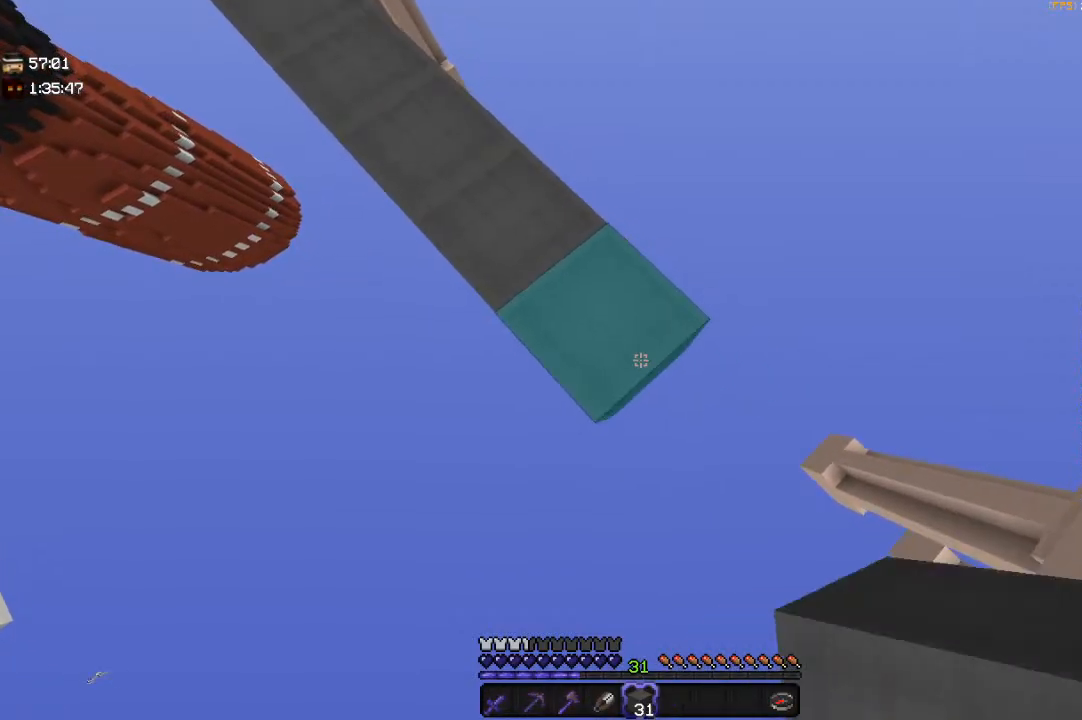
{"keys": ["d", "s"], "mouse": [], "events": [[133, "mouse_right", "down"], [350, "mouse_right", "up"]]}
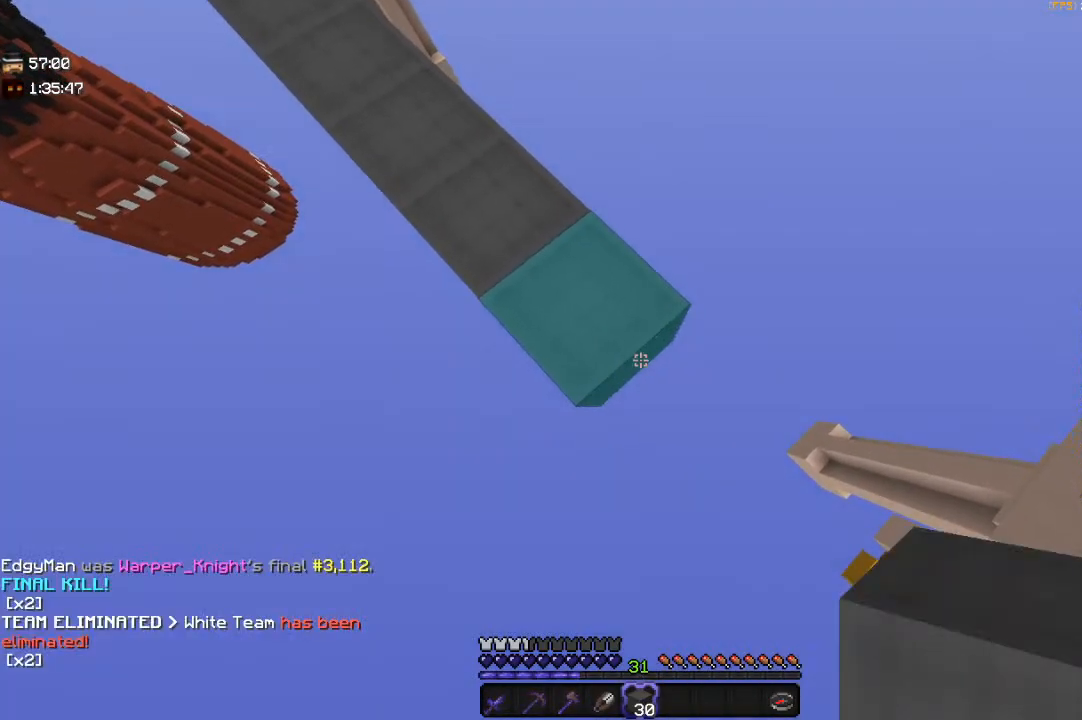
{"keys": ["d", "s"], "mouse": [], "events": [[83, "mouse_right", "down"], [300, "mouse_right", "up"]]}
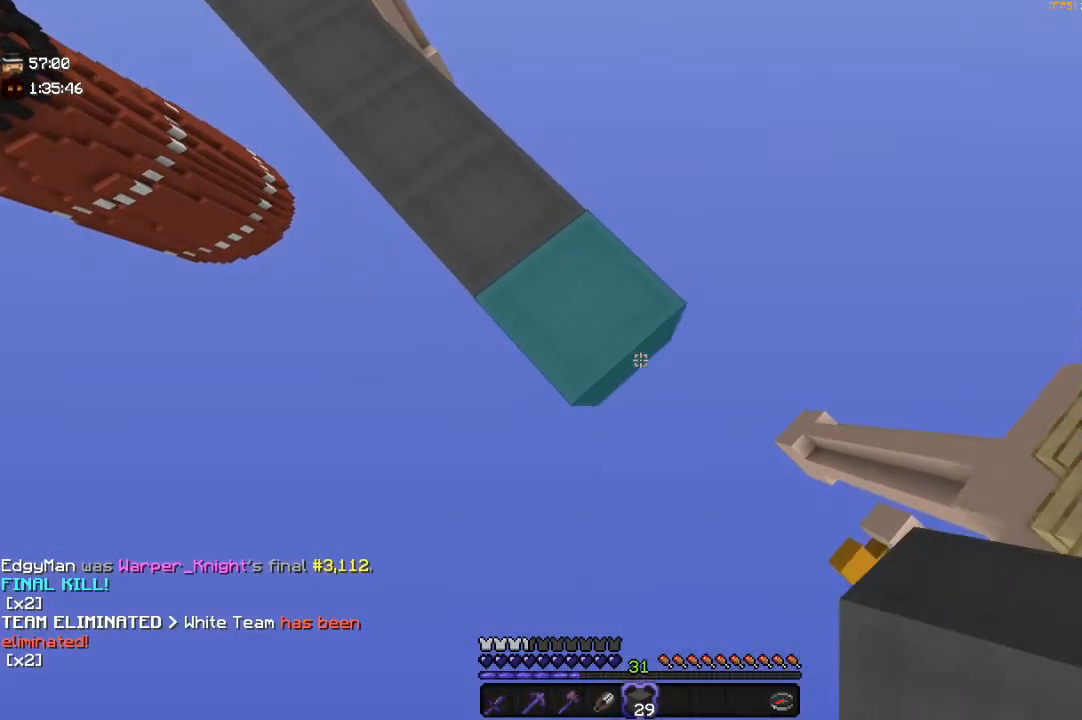
{"keys": ["d", "s"], "mouse": ["right"], "events": [[50, "mouse_right", "down"], [200, "mouse_right", "up"], [483, "mouse_right", "down"]]}
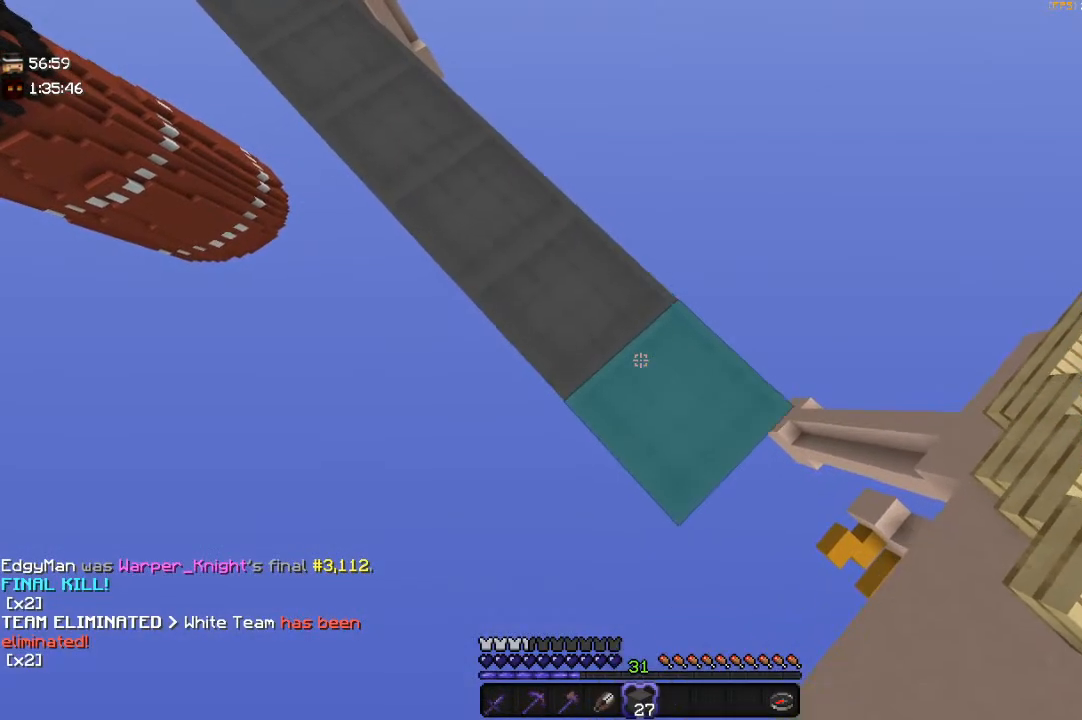
{"keys": ["d", "s"], "mouse": ["right"], "events": [[150, "mouse_right", "up"], [433, "mouse_right", "down"]]}
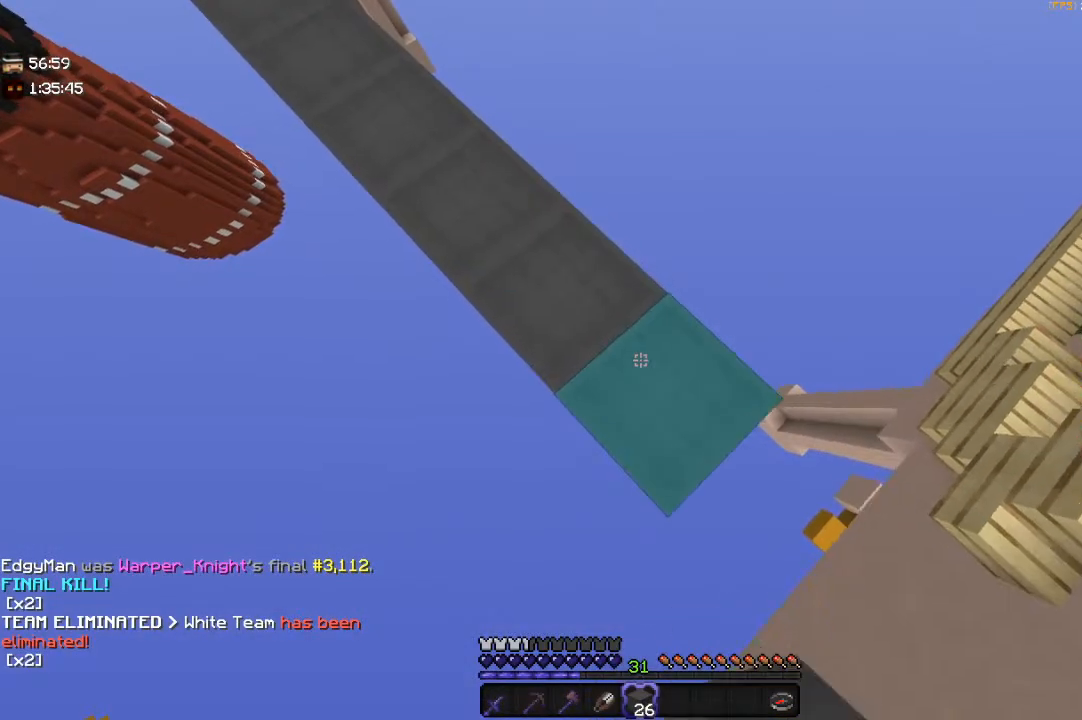
{"keys": ["d", "s"], "mouse": ["right"], "events": [[133, "mouse_right", "up"], [383, "mouse_right", "down"]]}
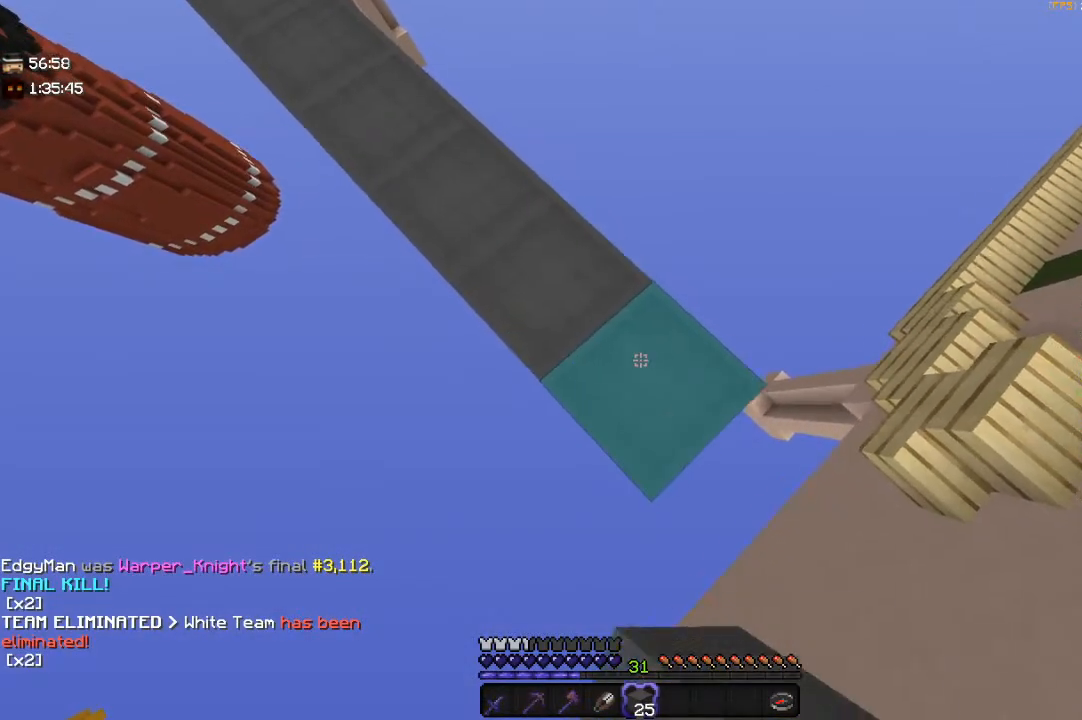
{"keys": ["d", "s"], "mouse": [], "events": [[100, "mouse_right", "up"], [350, "mouse_right", "down"], [483, "mouse_right", "up"]]}
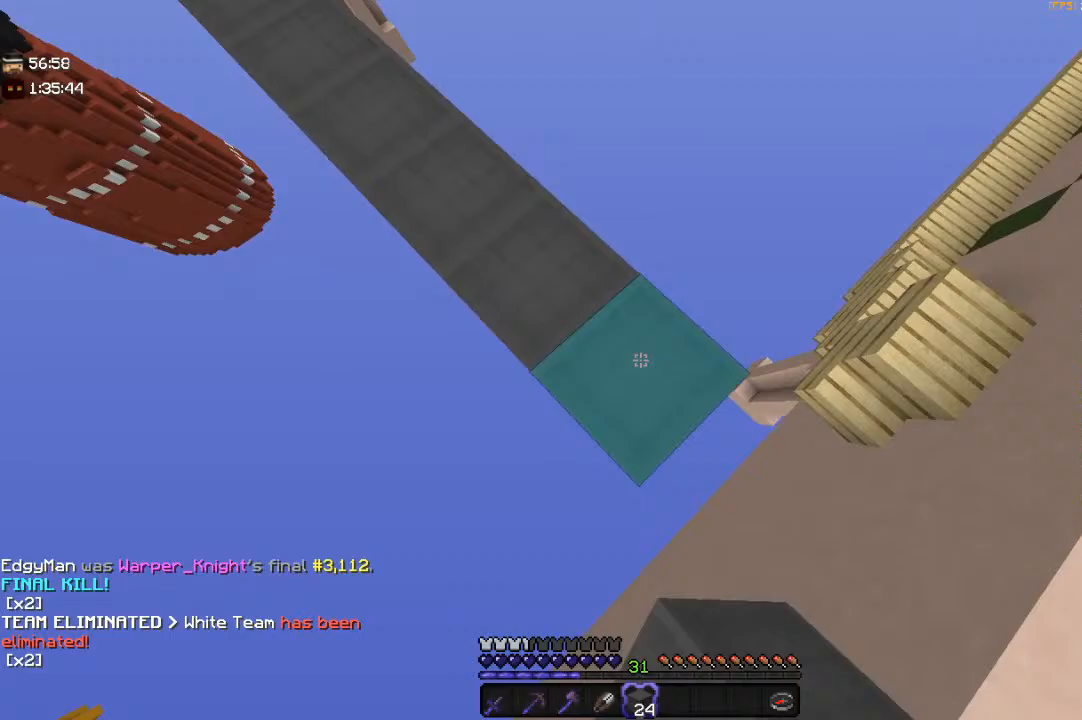
{"keys": ["d", "s"], "mouse": [], "events": [[250, "mouse_right", "down"], [483, "mouse_right", "up"]]}
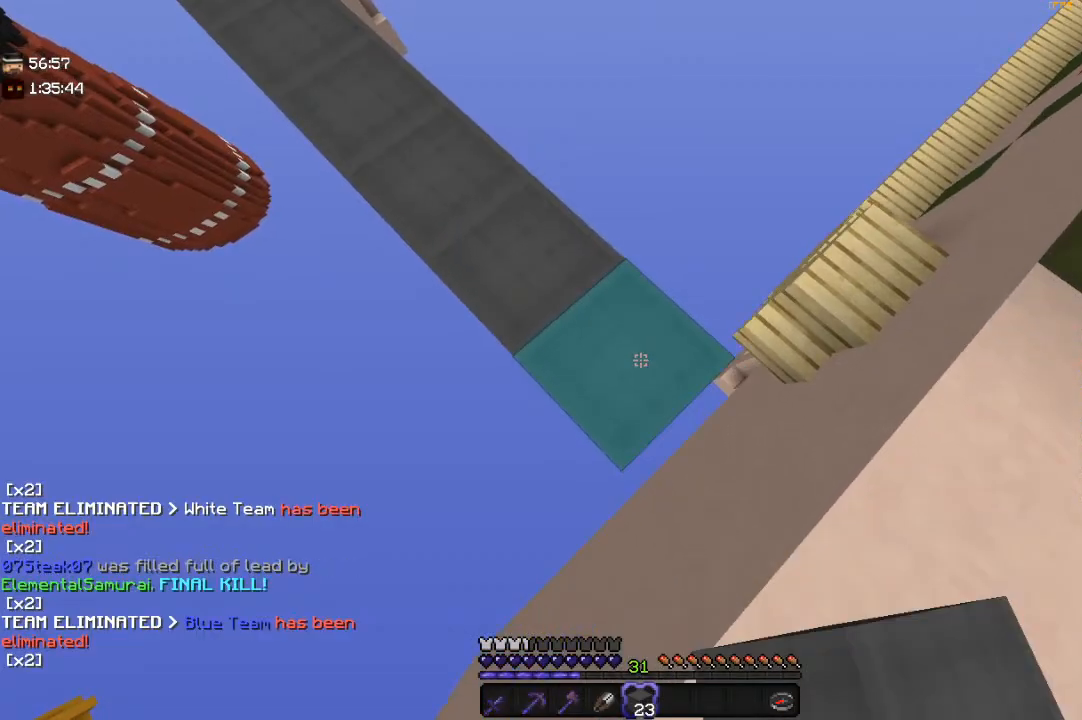
{"keys": ["d", "s"], "mouse": []}
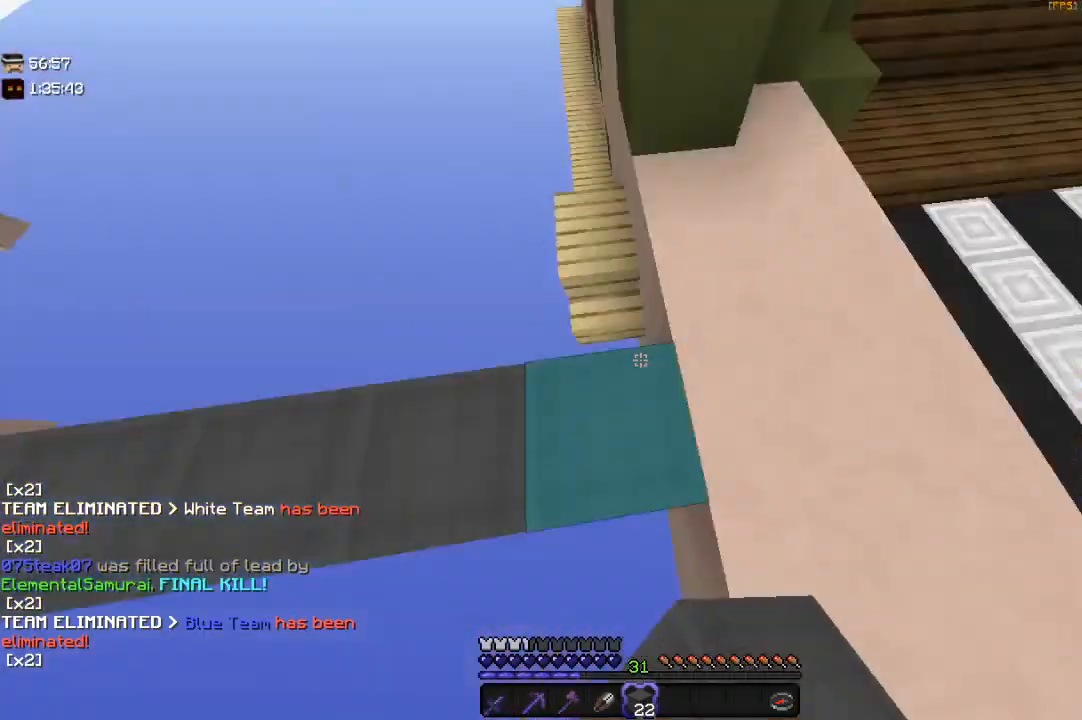
{"keys": ["w"], "mouse": [], "events": [[50, "s", "up"], [100, "d", "up"], [267, "w", "down"]]}
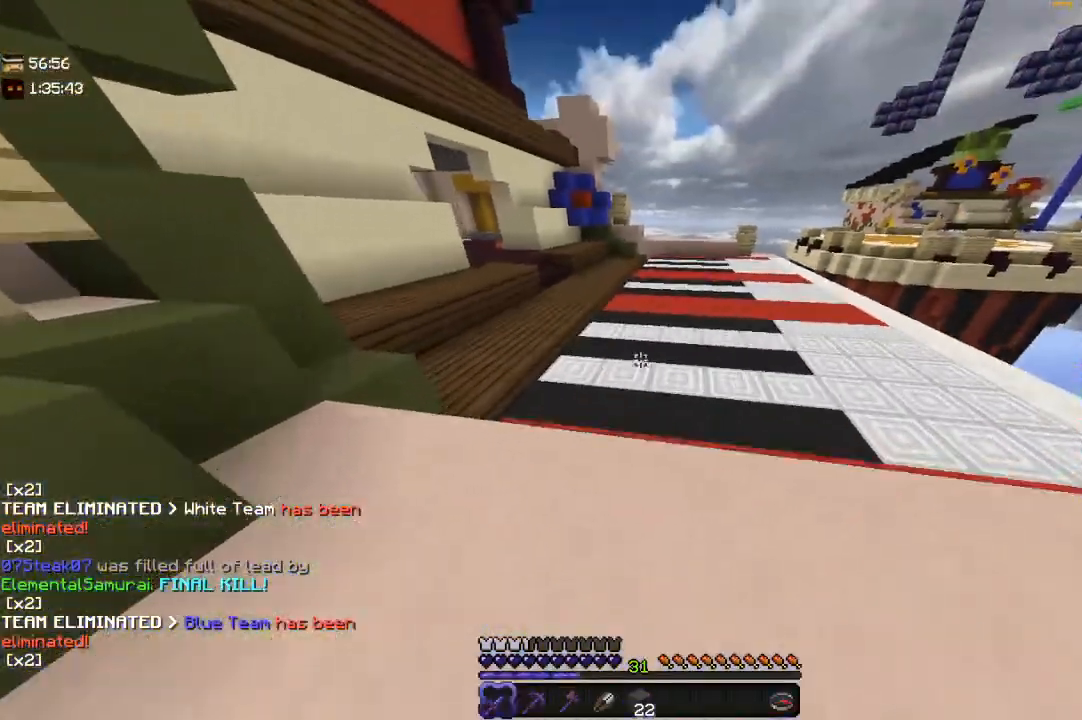
{"keys": ["w"], "mouse": [], "events": [[50, "space", "down"], [283, "mouse_left", "down"], [283, "space", "up"], [467, "mouse_left", "up"]]}